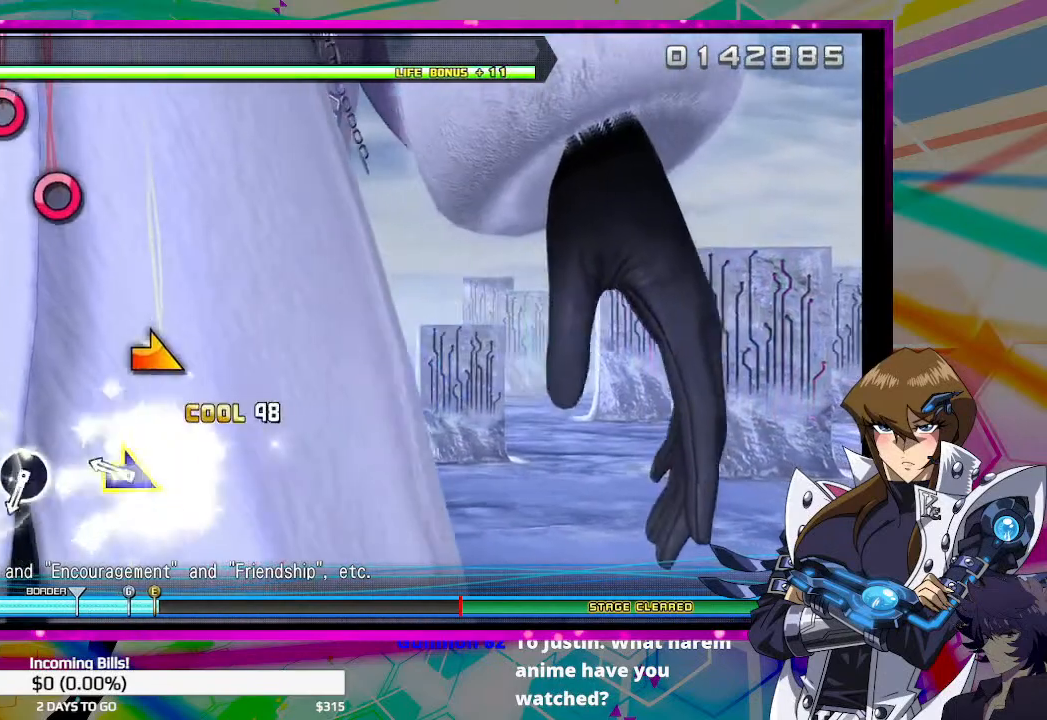
Gameplay with a controller (PlayStation layout); each line is a JSON object with the inputs held at the frame after it. "events" lists button and stick changes between this image and that frame as [ms after this image, input, new state], when the widget could be followed in between.
{"buttons": [], "left_stick": "center", "right_stick": "center", "events": [[233, "right_stick", "right"], [333, "right_stick", "center"]]}
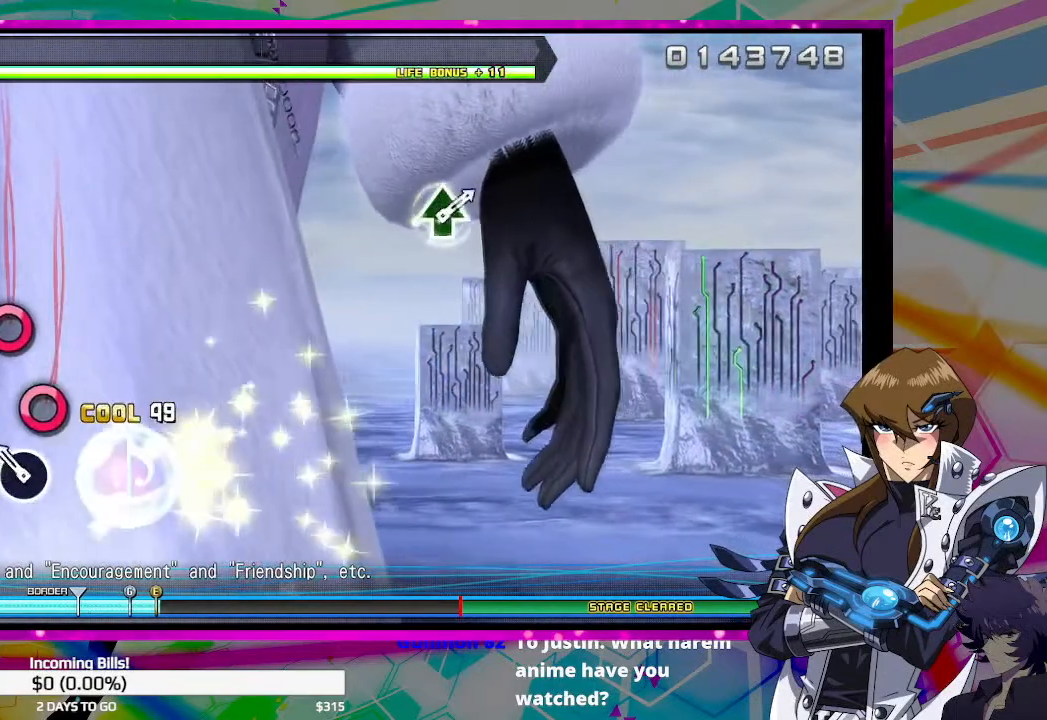
{"buttons": ["DPAD_RIGHT"], "left_stick": "center", "right_stick": "center", "events": [[133, "CIRCLE", "down"], [233, "CIRCLE", "up"], [333, "CIRCLE", "down"], [400, "CIRCLE", "up"], [500, "DPAD_RIGHT", "down"]]}
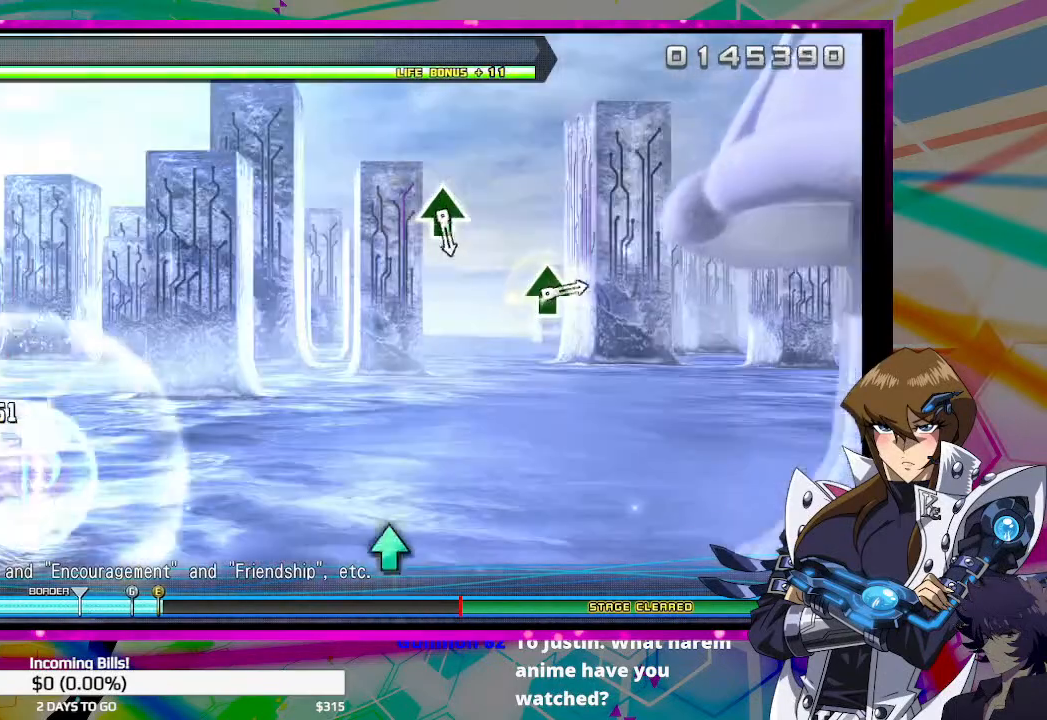
{"buttons": ["DPAD_RIGHT"], "left_stick": "center", "right_stick": "center", "events": []}
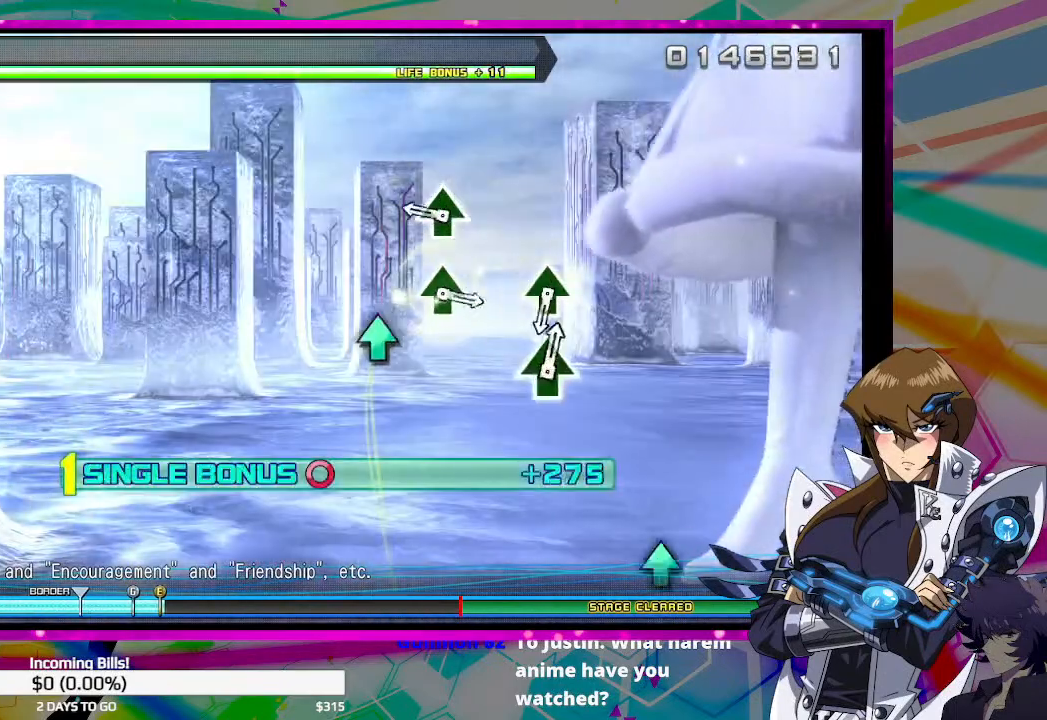
{"buttons": ["DPAD_RIGHT"], "left_stick": "center", "right_stick": "center", "events": [[267, "TRIANGLE", "down"], [367, "TRIANGLE", "up"]]}
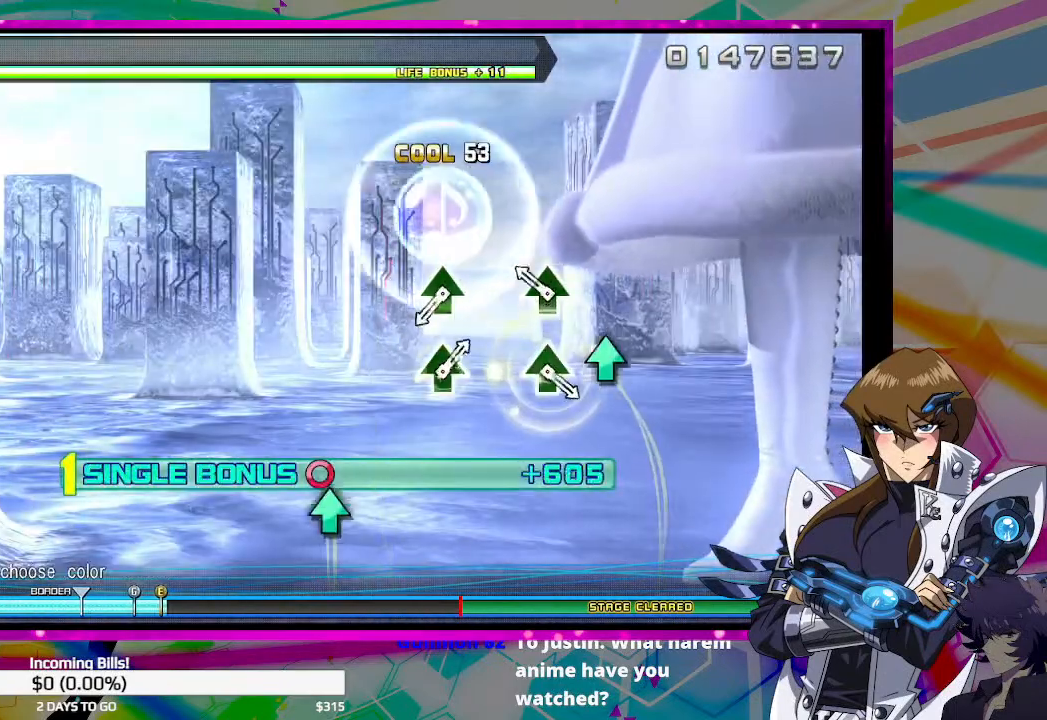
{"buttons": ["DPAD_RIGHT"], "left_stick": "center", "right_stick": "center", "events": [[167, "TRIANGLE", "down"], [267, "TRIANGLE", "up"]]}
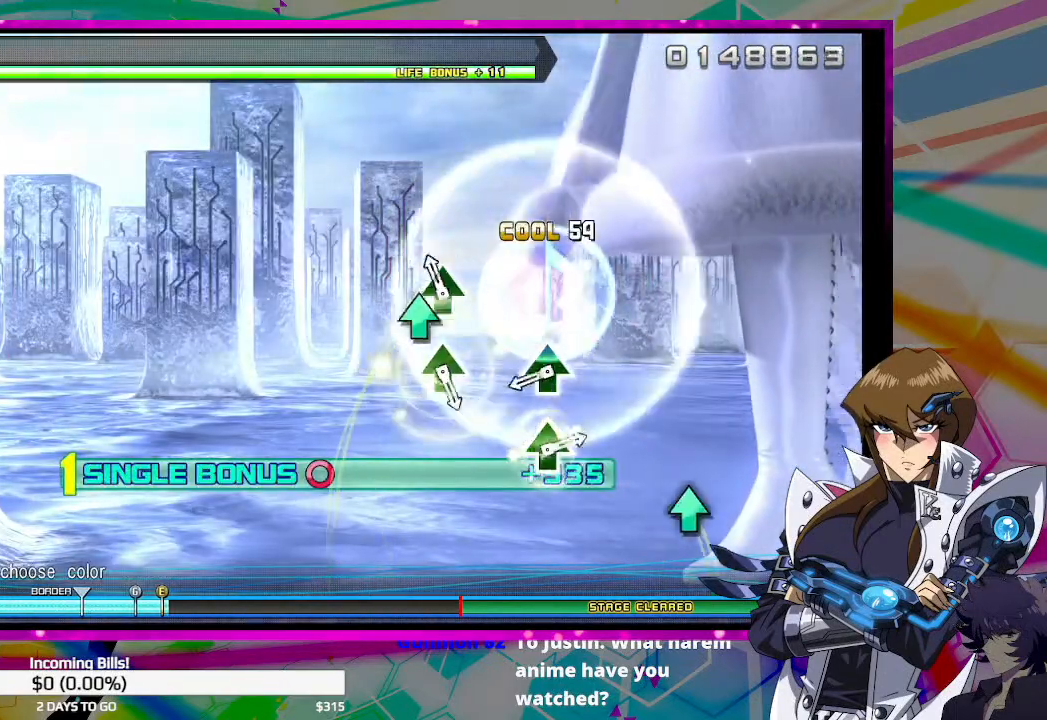
{"buttons": ["TRIANGLE", "DPAD_RIGHT"], "left_stick": "center", "right_stick": "center", "events": [[33, "TRIANGLE", "down"], [133, "TRIANGLE", "up"], [433, "TRIANGLE", "down"]]}
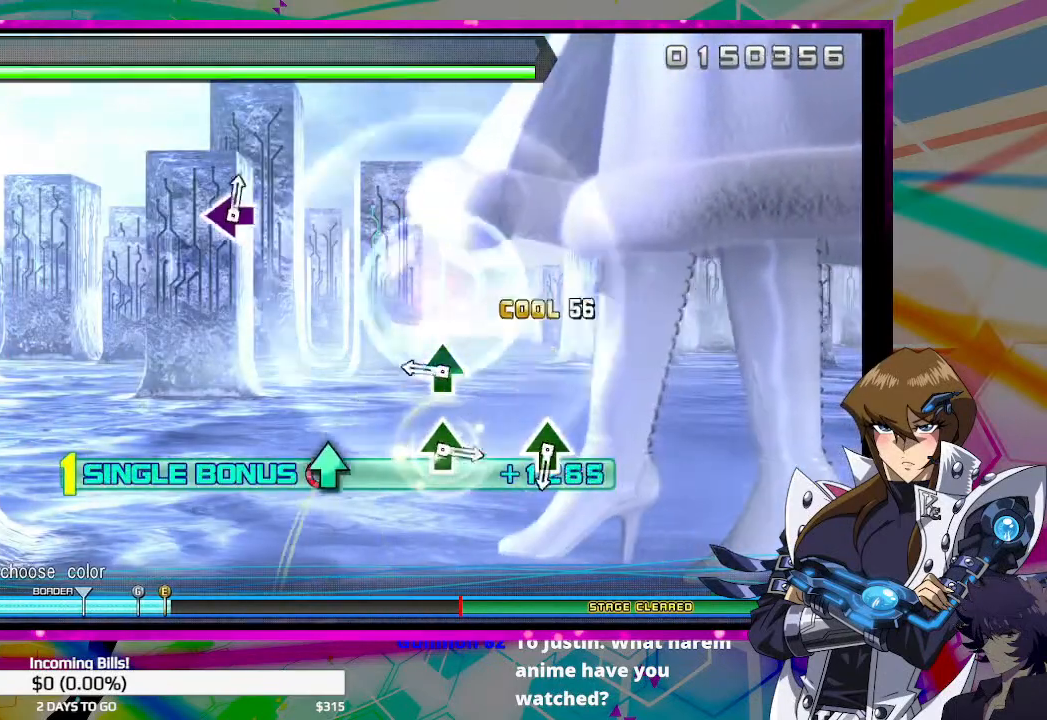
{"buttons": ["DPAD_RIGHT"], "left_stick": "center", "right_stick": "center", "events": [[33, "TRIANGLE", "up"], [300, "TRIANGLE", "down"], [400, "TRIANGLE", "up"]]}
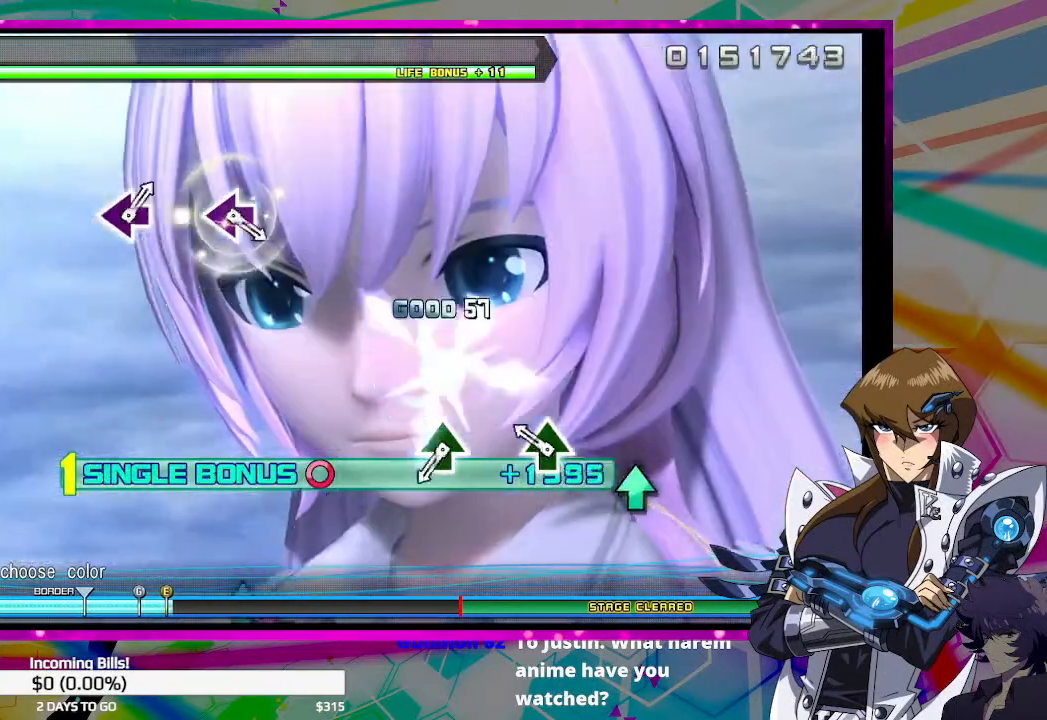
{"buttons": ["DPAD_RIGHT"], "left_stick": "center", "right_stick": "center", "events": [[200, "TRIANGLE", "down"], [300, "TRIANGLE", "up"]]}
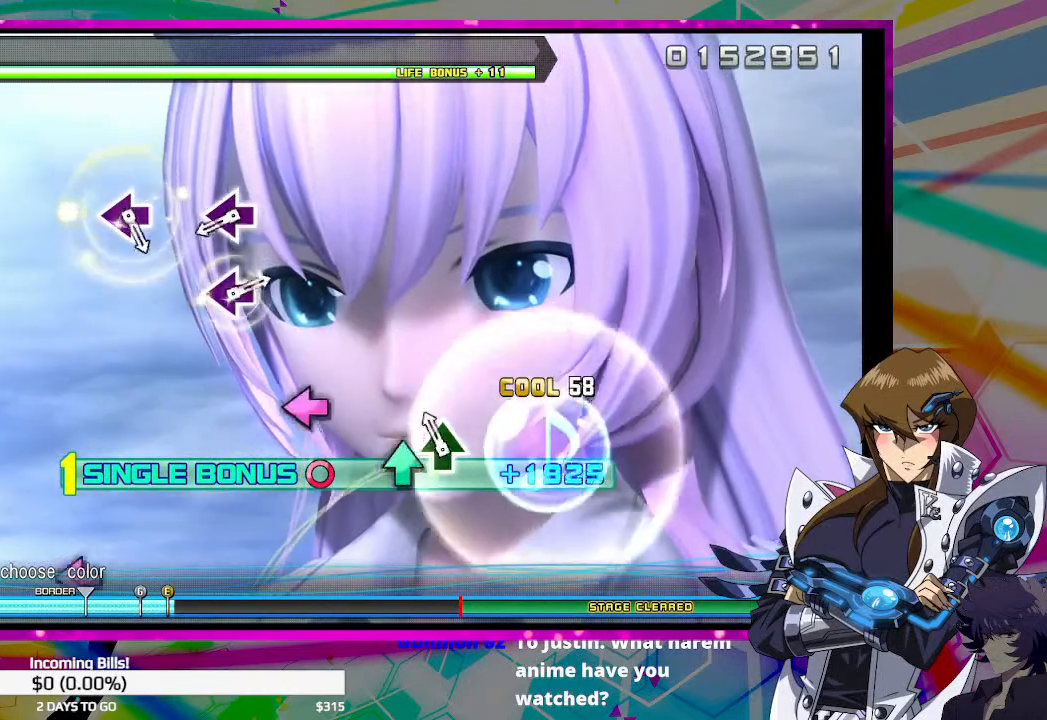
{"buttons": ["SQUARE", "DPAD_RIGHT"], "left_stick": "center", "right_stick": "center", "events": [[67, "TRIANGLE", "down"], [167, "TRIANGLE", "up"], [433, "SQUARE", "down"]]}
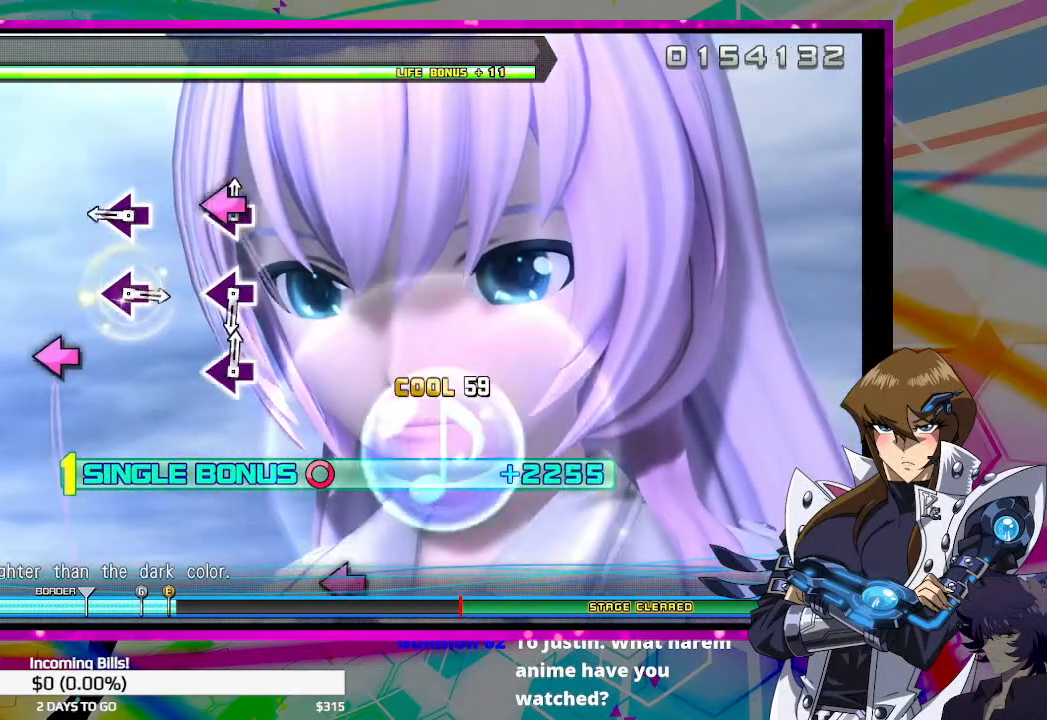
{"buttons": ["DPAD_RIGHT"], "left_stick": "center", "right_stick": "center", "events": [[67, "SQUARE", "up"], [300, "SQUARE", "down"], [400, "SQUARE", "up"]]}
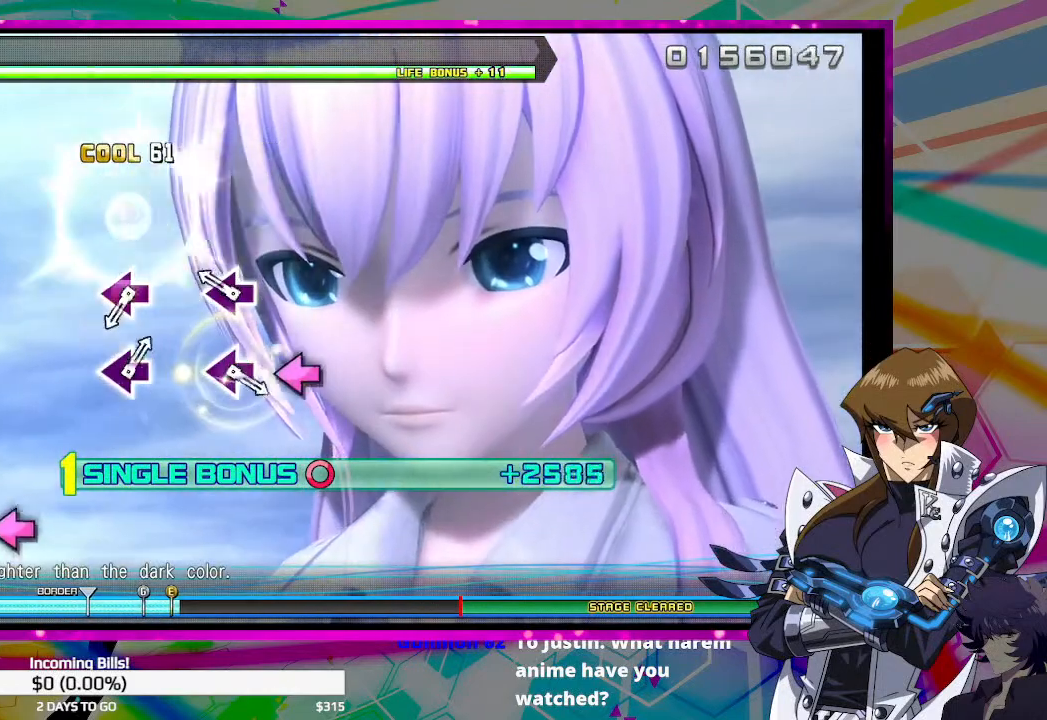
{"buttons": ["DPAD_RIGHT"], "left_stick": "center", "right_stick": "center", "events": [[233, "SQUARE", "down"], [300, "SQUARE", "up"]]}
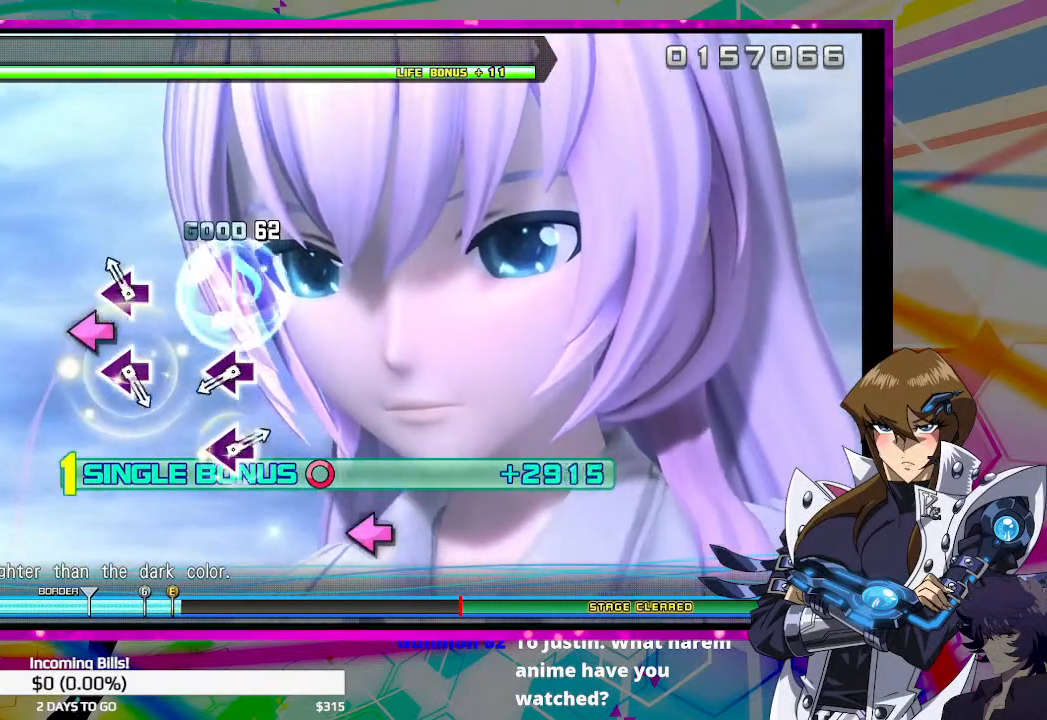
{"buttons": ["SQUARE", "DPAD_RIGHT"], "left_stick": "center", "right_stick": "center", "events": [[100, "SQUARE", "down"], [167, "SQUARE", "up"], [467, "SQUARE", "down"]]}
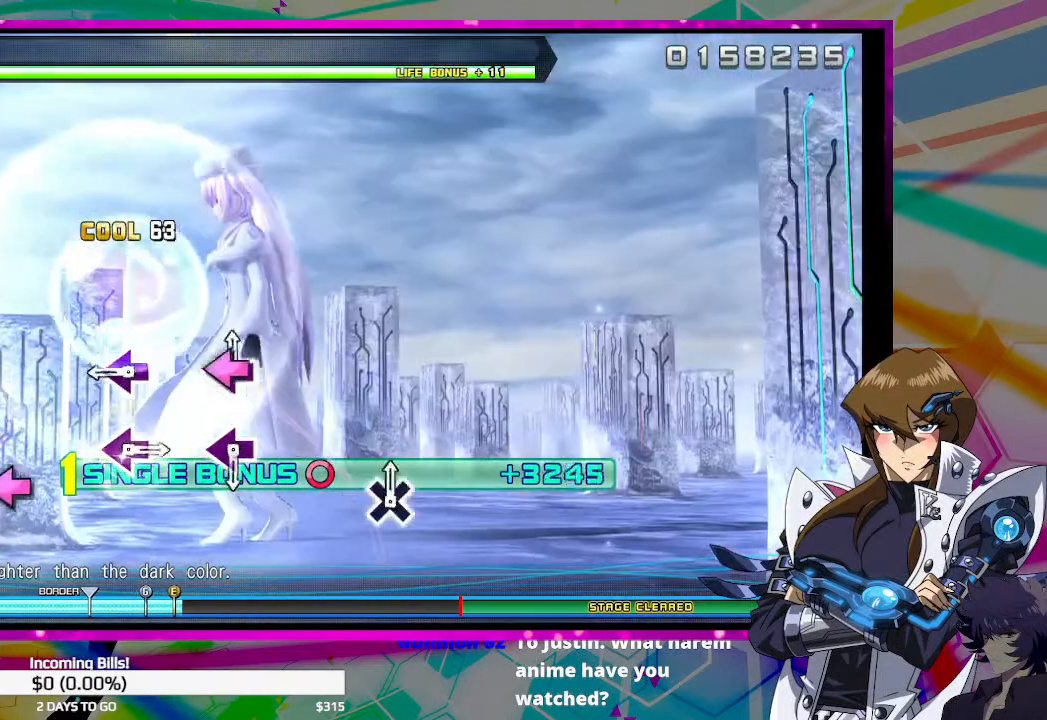
{"buttons": ["DPAD_RIGHT"], "left_stick": "center", "right_stick": "center", "events": [[67, "SQUARE", "up"], [367, "SQUARE", "down"], [467, "SQUARE", "up"]]}
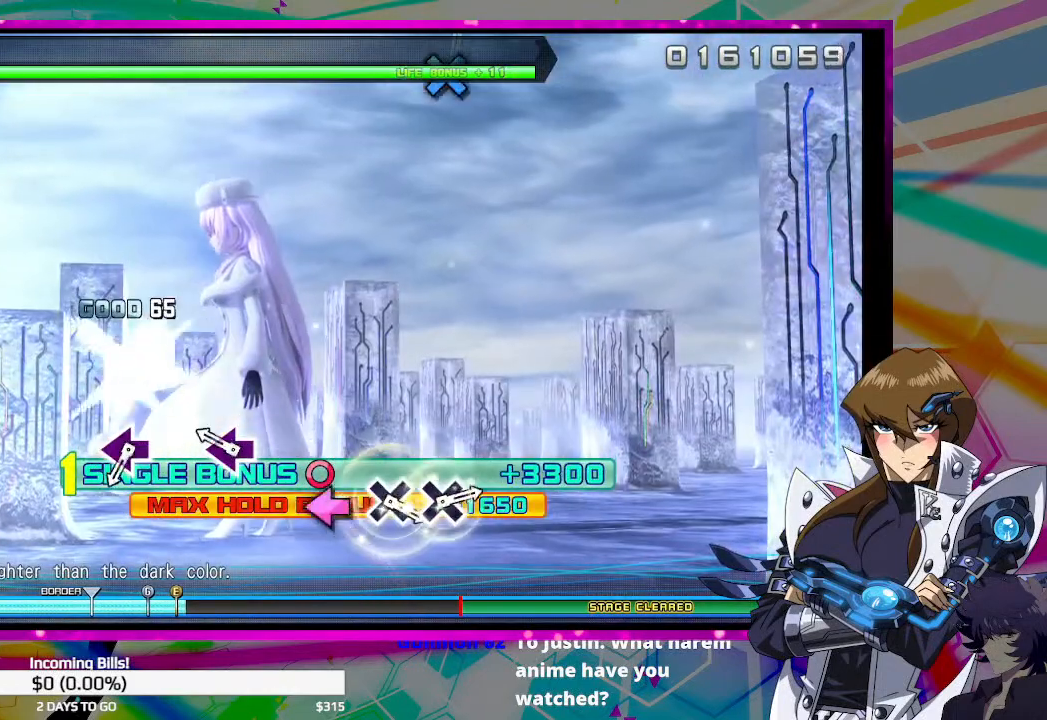
{"buttons": ["DPAD_RIGHT"], "left_stick": "center", "right_stick": "center", "events": [[233, "SQUARE", "down"], [333, "SQUARE", "up"]]}
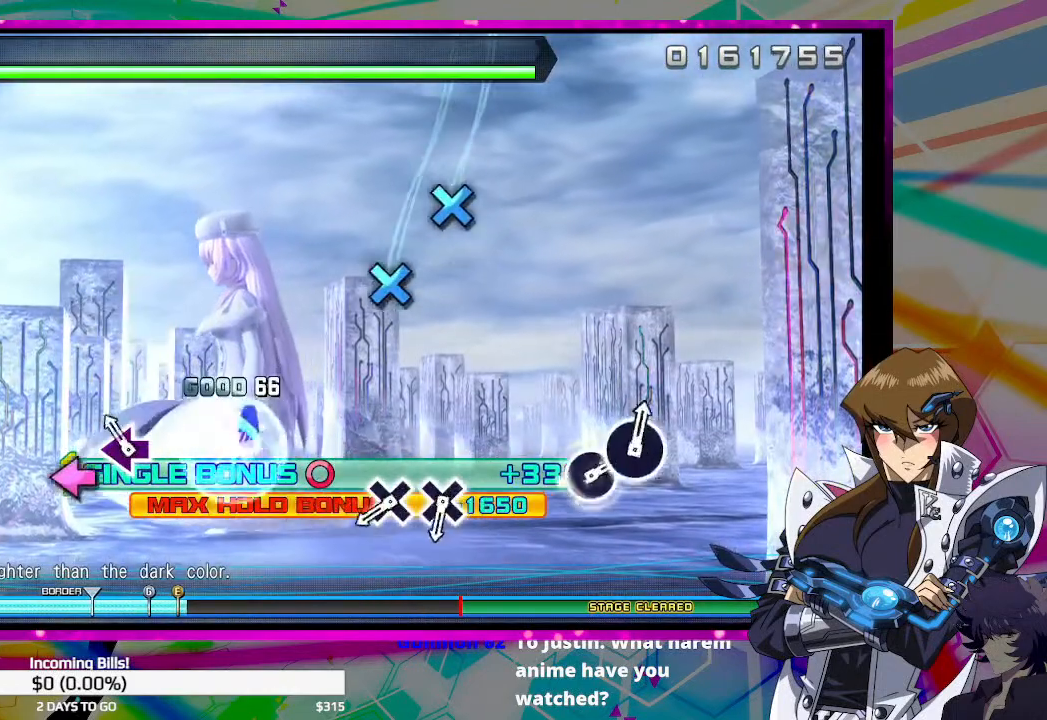
{"buttons": ["CROSS"], "left_stick": "center", "right_stick": "center", "events": [[100, "SQUARE", "down"], [200, "DPAD_RIGHT", "up"], [200, "SQUARE", "up"], [467, "CROSS", "down"]]}
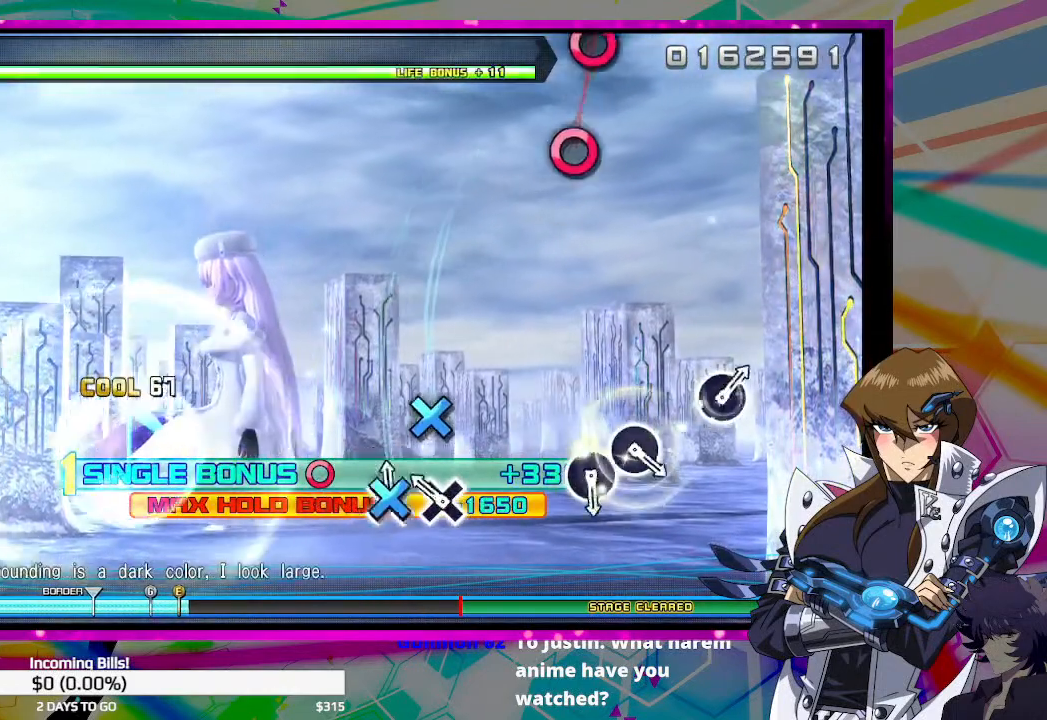
{"buttons": [], "left_stick": "center", "right_stick": "center", "events": [[33, "CROSS", "up"], [167, "CROSS", "down"], [233, "CROSS", "up"]]}
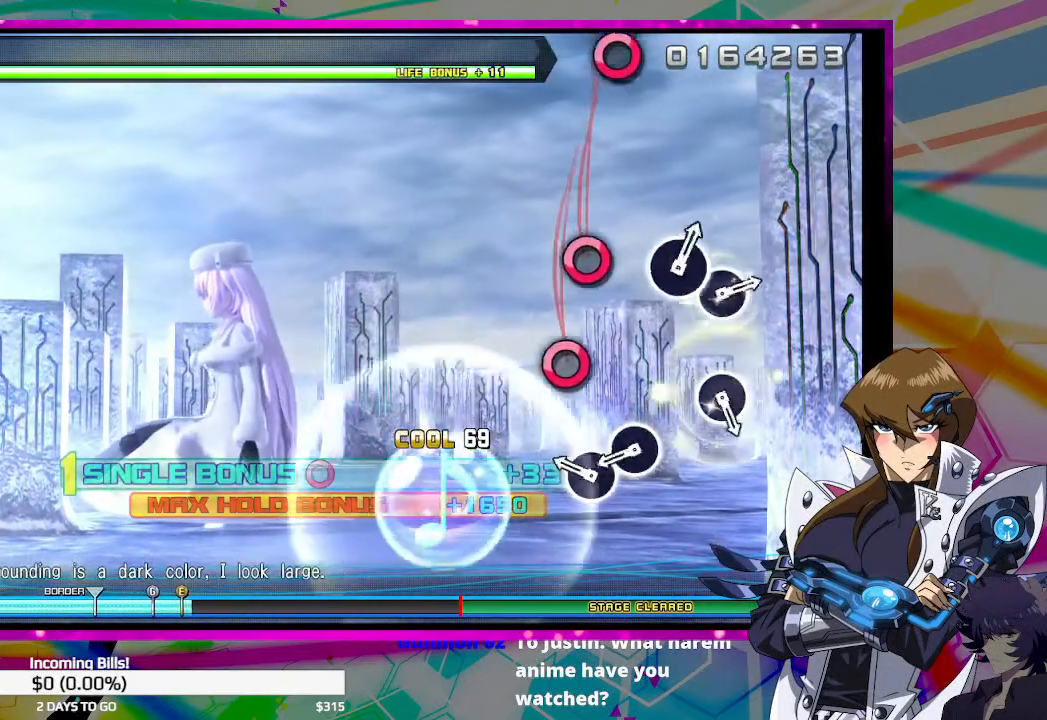
{"buttons": [], "left_stick": "center", "right_stick": "center", "events": [[233, "CIRCLE", "down"], [333, "CIRCLE", "up"], [433, "CIRCLE", "down"], [500, "CIRCLE", "up"]]}
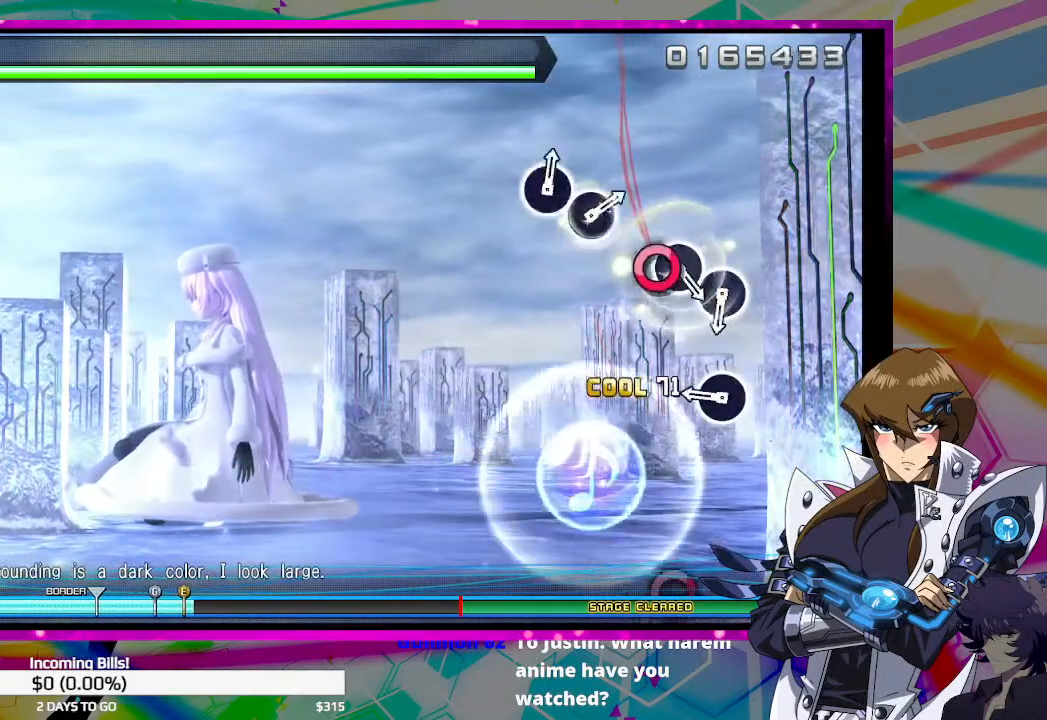
{"buttons": [], "left_stick": "center", "right_stick": "center", "events": [[333, "CIRCLE", "down"], [433, "CIRCLE", "up"]]}
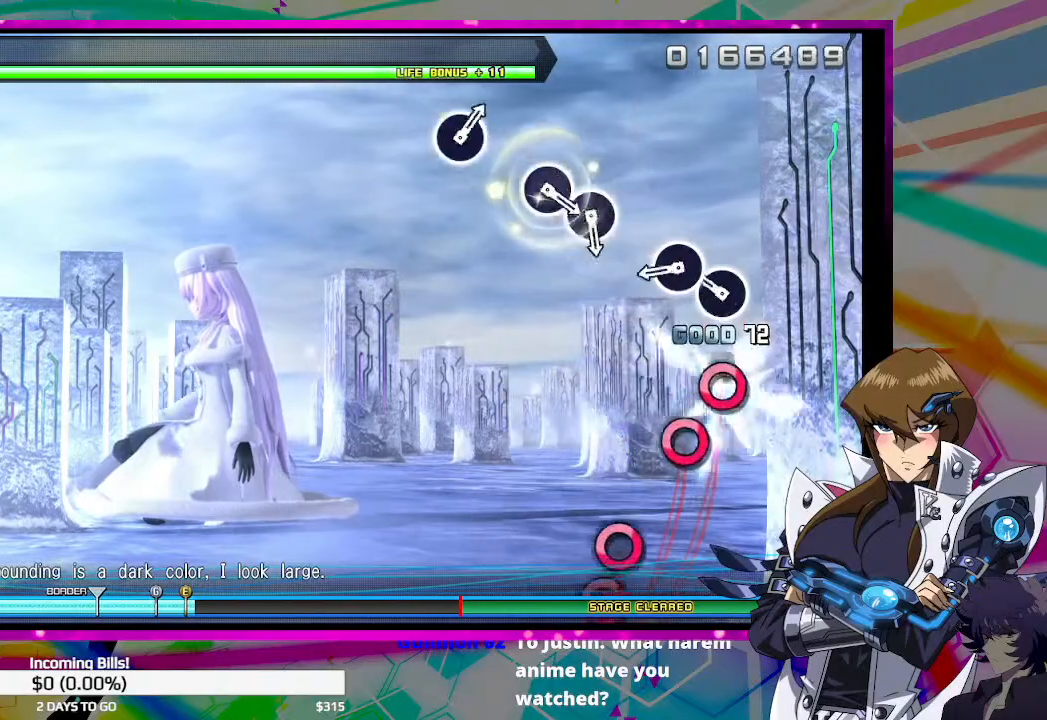
{"buttons": [], "left_stick": "center", "right_stick": "center", "events": [[200, "CIRCLE", "down"], [300, "CIRCLE", "up"], [400, "CIRCLE", "down"], [467, "CIRCLE", "up"]]}
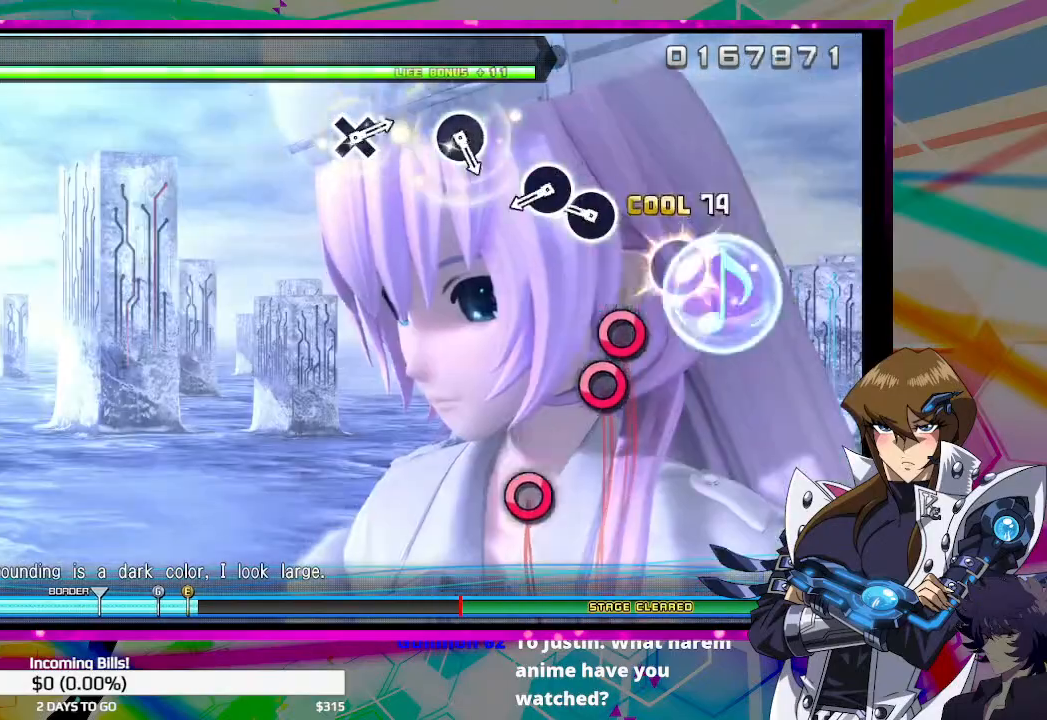
{"buttons": ["CIRCLE"], "left_stick": "center", "right_stick": "center", "events": [[267, "CIRCLE", "down"], [367, "CIRCLE", "up"], [467, "CIRCLE", "down"]]}
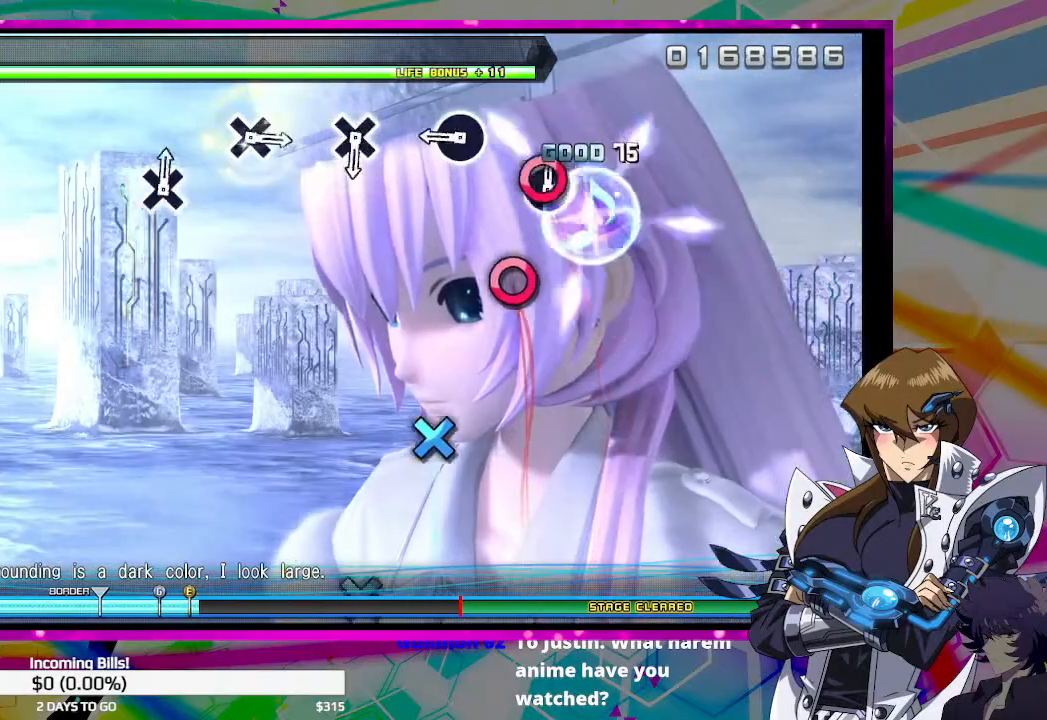
{"buttons": [], "left_stick": "center", "right_stick": "center", "events": [[33, "CIRCLE", "up"], [267, "CIRCLE", "down"], [367, "CIRCLE", "up"]]}
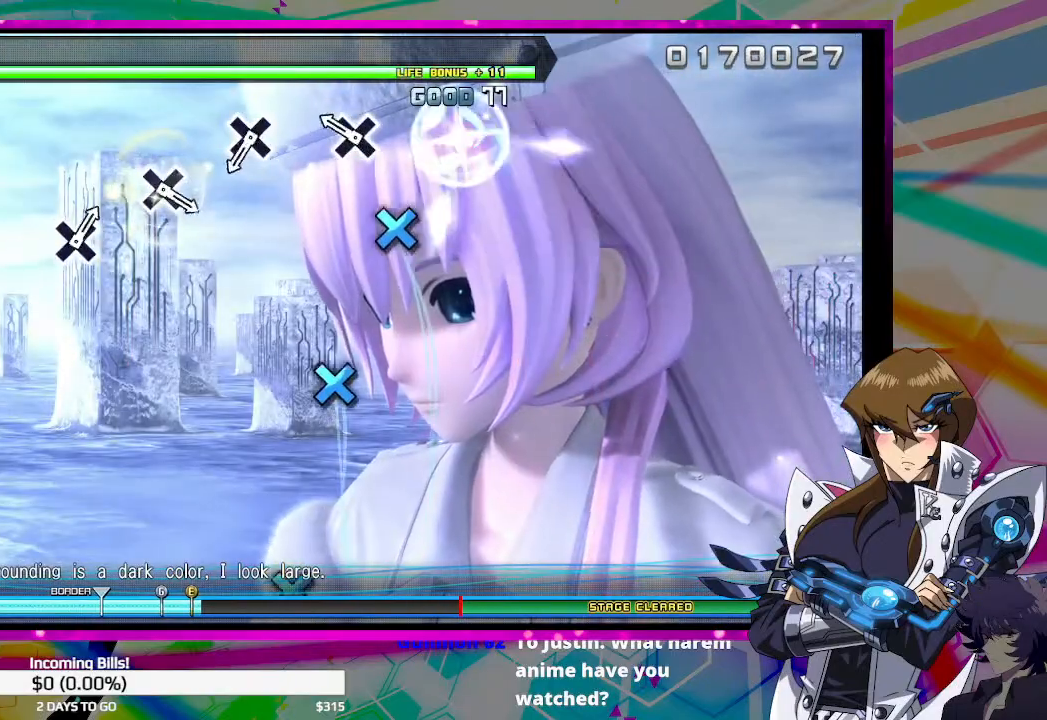
{"buttons": [], "left_stick": "center", "right_stick": "center", "events": [[167, "CROSS", "down"], [267, "CROSS", "up"]]}
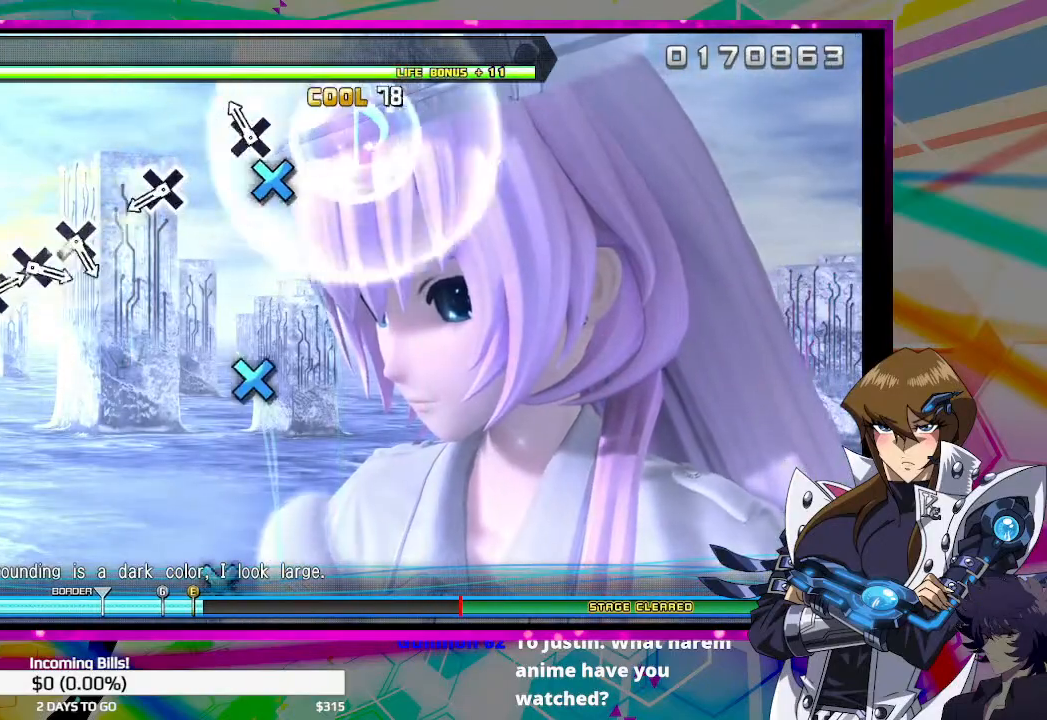
{"buttons": ["CROSS"], "left_stick": "center", "right_stick": "center", "events": [[67, "CROSS", "down"], [167, "CROSS", "up"], [467, "CROSS", "down"]]}
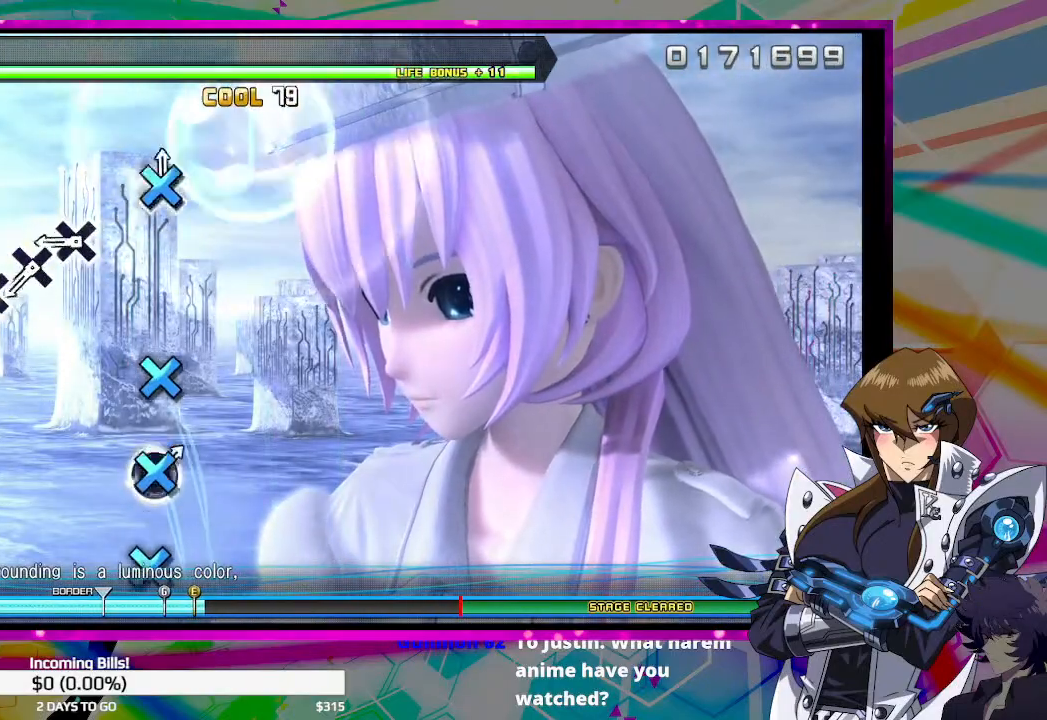
{"buttons": [], "left_stick": "center", "right_stick": "center", "events": [[33, "CROSS", "up"], [333, "CROSS", "down"], [433, "CROSS", "up"]]}
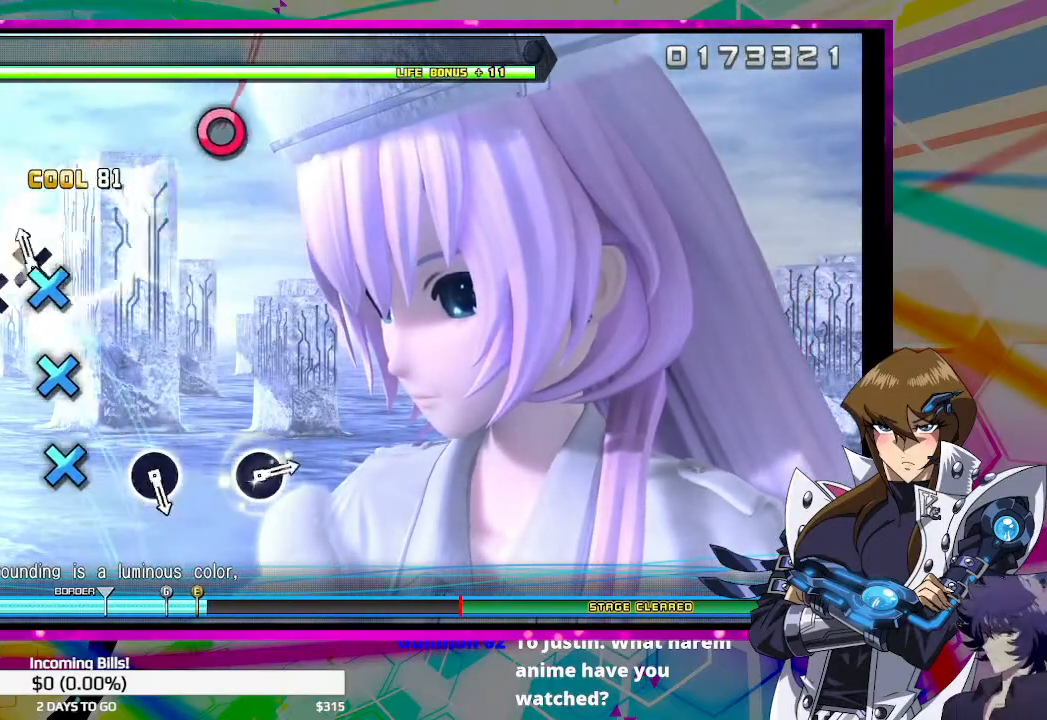
{"buttons": [], "left_stick": "center", "right_stick": "center", "events": [[33, "CROSS", "down"], [133, "CROSS", "up"], [233, "CROSS", "down"], [333, "CROSS", "up"], [400, "CROSS", "down"], [500, "CROSS", "up"]]}
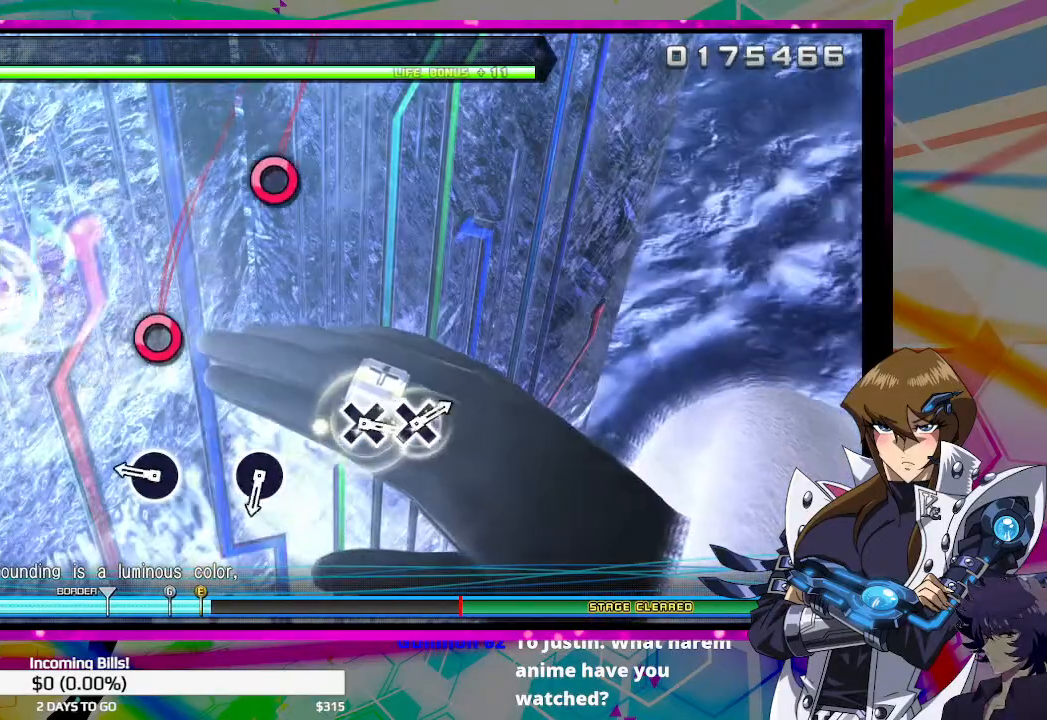
{"buttons": [], "left_stick": "center", "right_stick": "center", "events": [[300, "CIRCLE", "down"], [367, "CIRCLE", "up"]]}
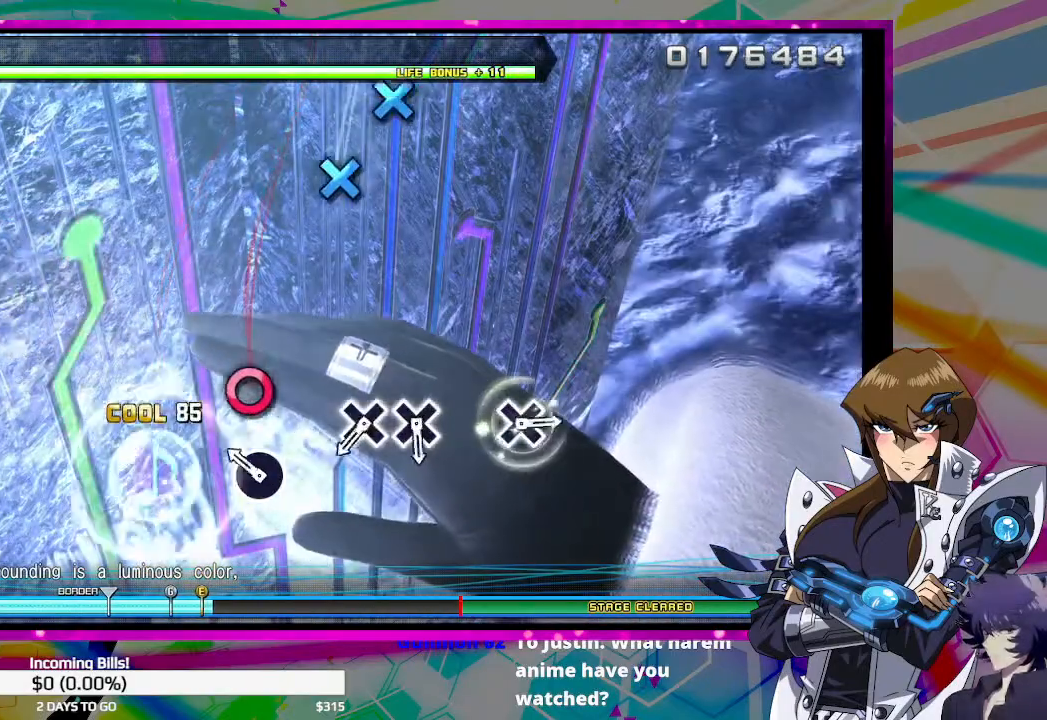
{"buttons": [], "left_stick": "center", "right_stick": "center", "events": [[167, "CIRCLE", "down"], [267, "CIRCLE", "up"]]}
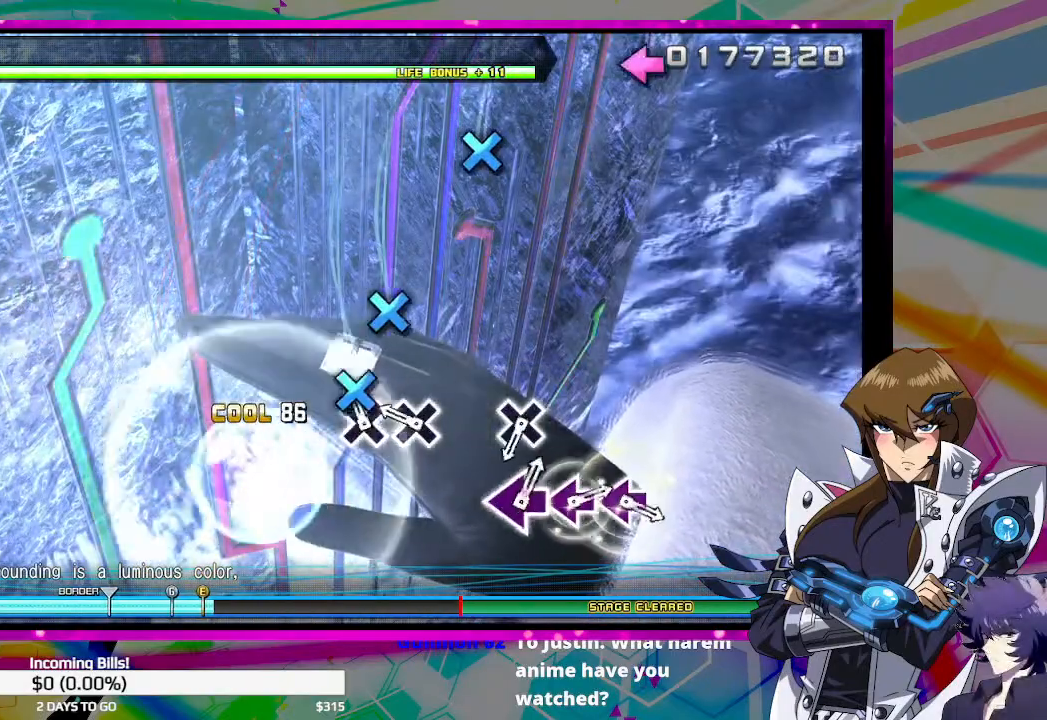
{"buttons": [], "left_stick": "center", "right_stick": "center", "events": [[33, "CROSS", "down"], [133, "CROSS", "up"], [233, "CROSS", "down"], [300, "CROSS", "up"]]}
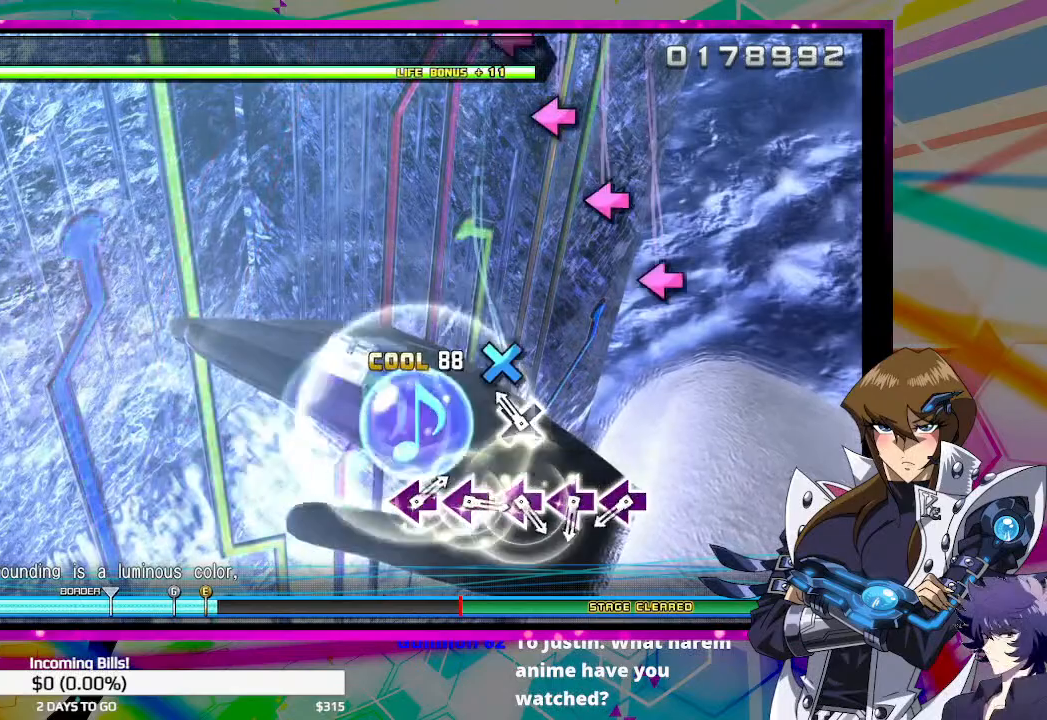
{"buttons": ["SQUARE"], "left_stick": "center", "right_stick": "center", "events": [[100, "CROSS", "down"], [200, "CROSS", "up"], [500, "SQUARE", "down"]]}
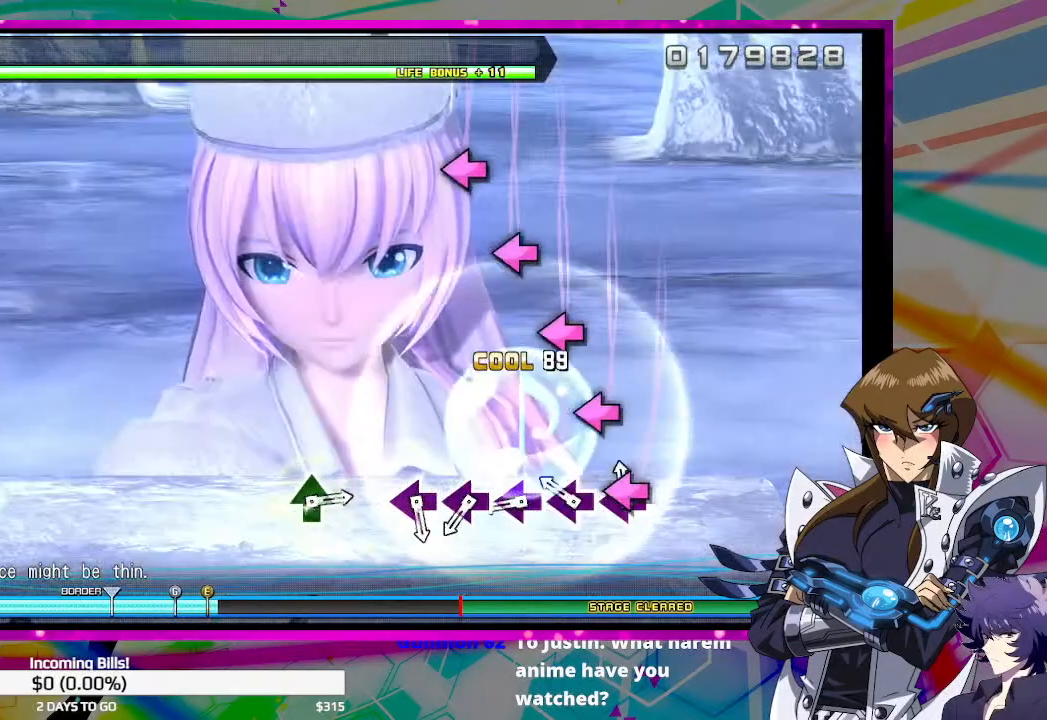
{"buttons": [], "left_stick": "center", "right_stick": "center", "events": [[100, "SQUARE", "up"], [200, "SQUARE", "down"], [267, "SQUARE", "up"], [367, "SQUARE", "down"], [467, "SQUARE", "up"]]}